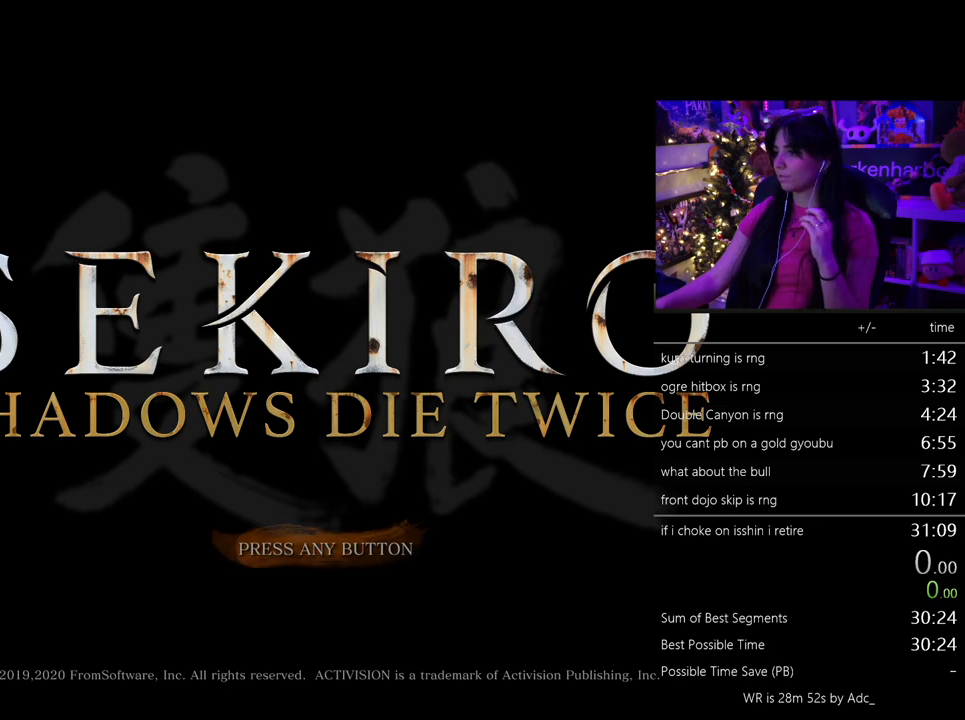
Gameplay with keyboard and mouse; each line is a JSON object with the keys and mouse buttons held at the frame after it. "events" lists presses ("down") and releases ("up") of "1", "2", "3", "4", "5", "a", "alt", "c", "caps_lock", "ctrl", "d", "e", "f", "g", "q", "r", "s", "shift", "space", "t", "tab", "v", "w", "x", "z", "mouse_left", "mouse_wheel" and "mouse_right" between this image and that frame as [ms after this image, input, new state], when the widget could be followed in between. "mouse_left", "mouse_wheel", "mouse_right" = the "left", "wheel", "right" buttons of the "mouse" list. No other keys are recorded. "wheel" means that the mouse wheel is clicked or scrolled. Not read: mouse_move.
{"keys": ["ctrl", "shift"], "mouse": [], "events": []}
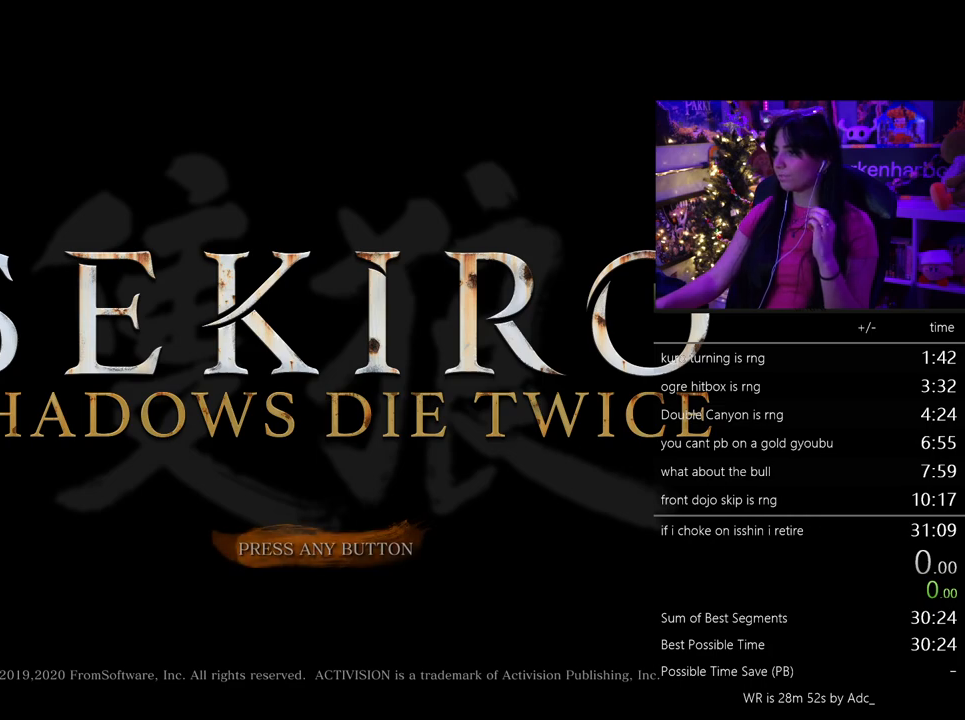
{"keys": ["ctrl", "shift"], "mouse": [], "events": []}
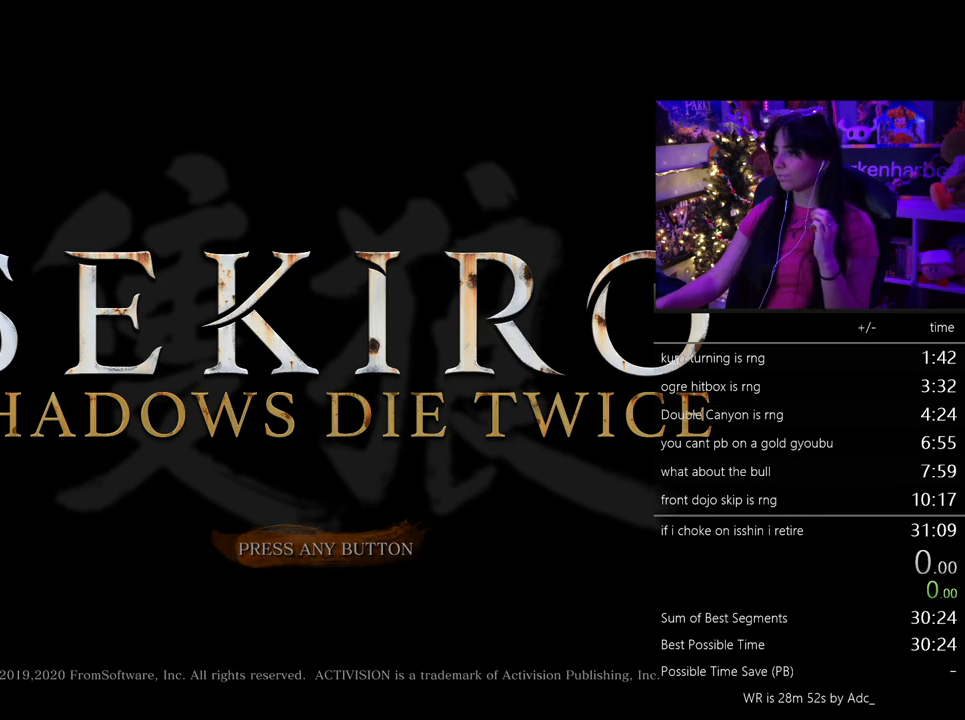
{"keys": ["ctrl", "shift"], "mouse": ["left"], "events": [[483, "mouse_left", "down"]]}
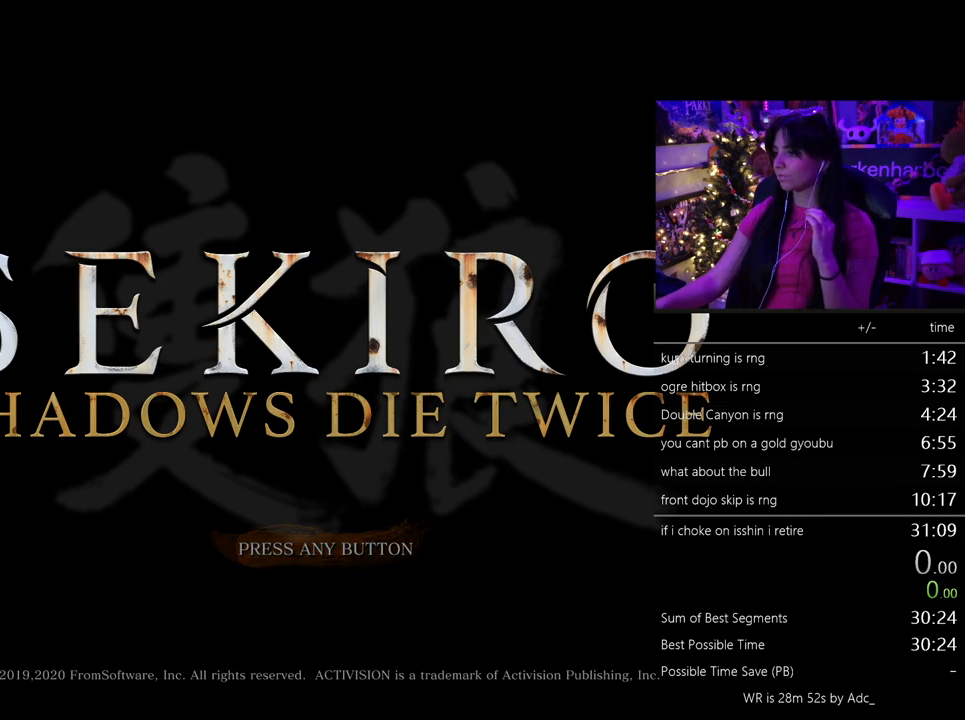
{"keys": ["ctrl", "shift"], "mouse": [], "events": [[33, "mouse_left", "up"]]}
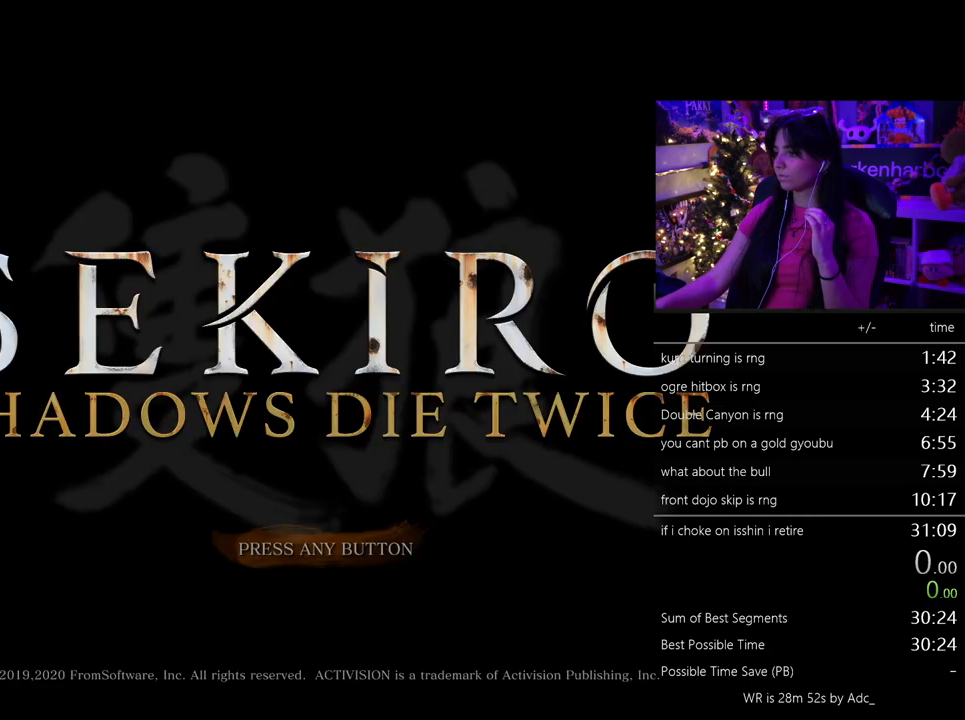
{"keys": ["ctrl", "shift"], "mouse": [], "events": []}
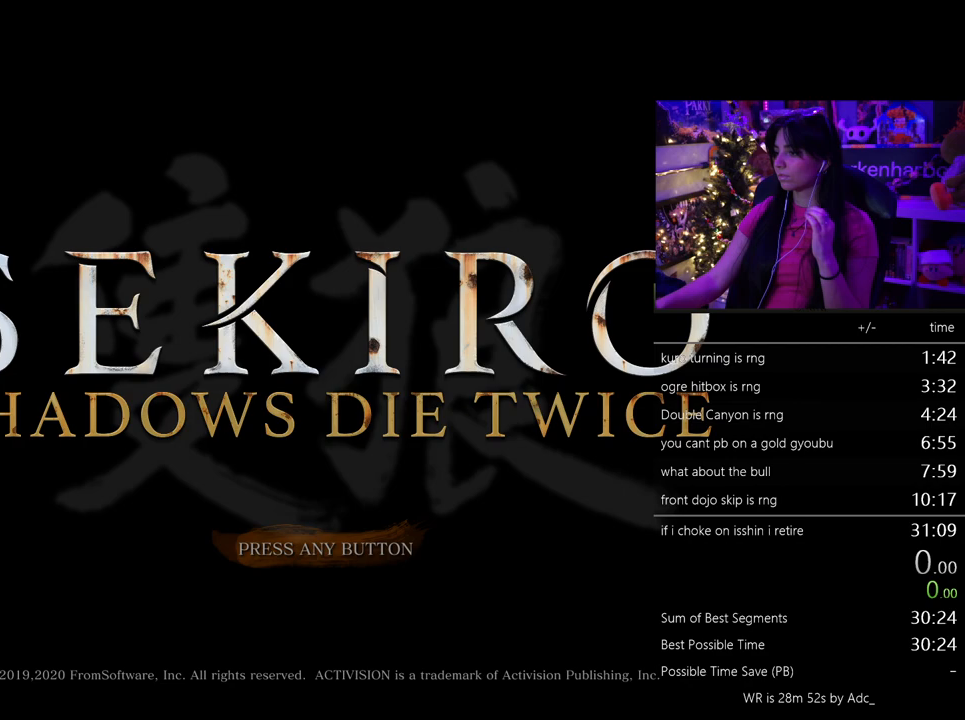
{"keys": ["ctrl", "shift"], "mouse": [], "events": []}
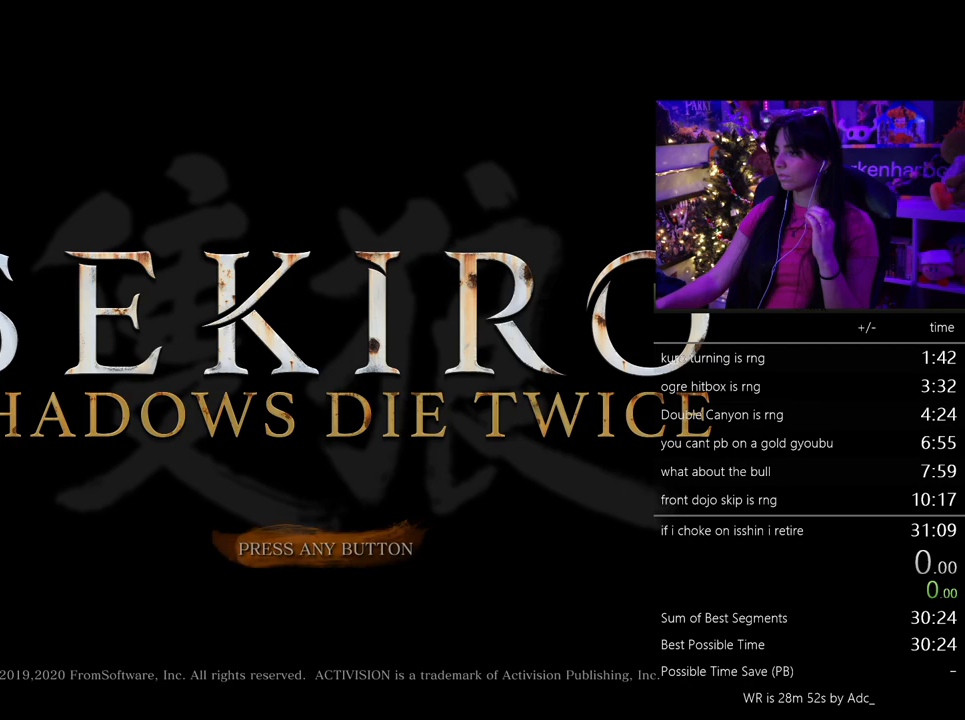
{"keys": ["ctrl", "shift"], "mouse": [], "events": []}
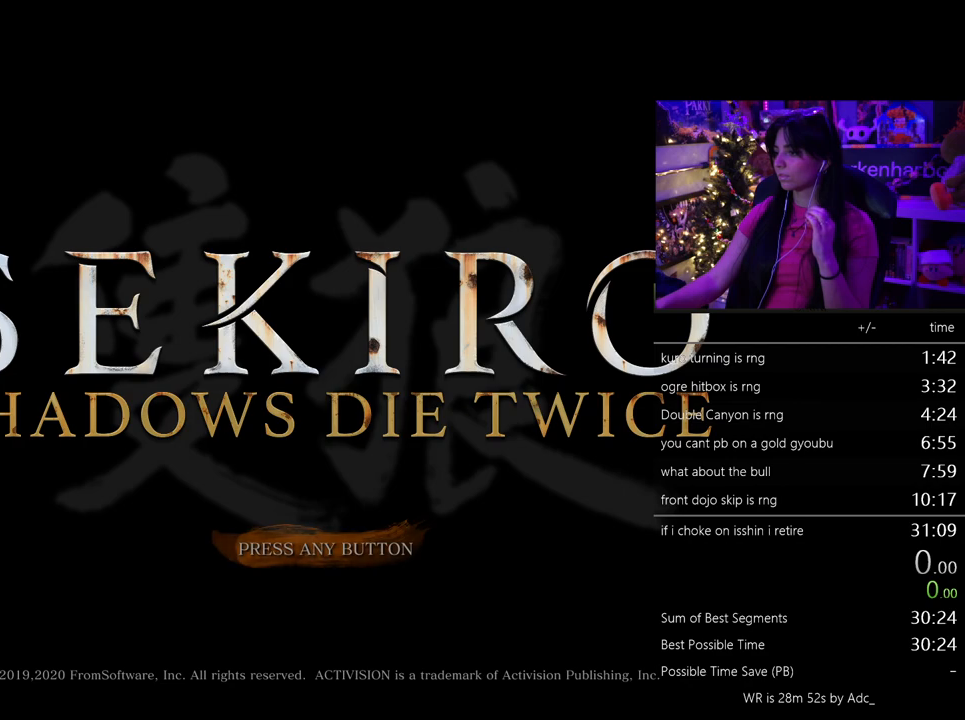
{"keys": ["ctrl", "shift"], "mouse": ["left"], "events": [[450, "mouse_left", "down"]]}
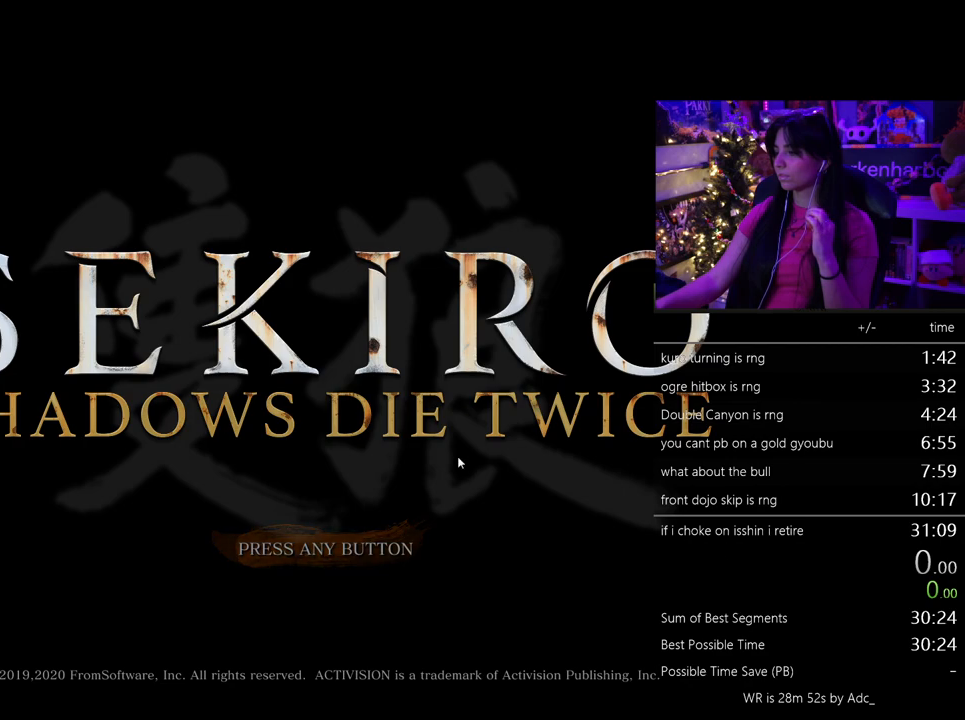
{"keys": ["ctrl", "shift"], "mouse": [], "events": [[100, "mouse_left", "up"]]}
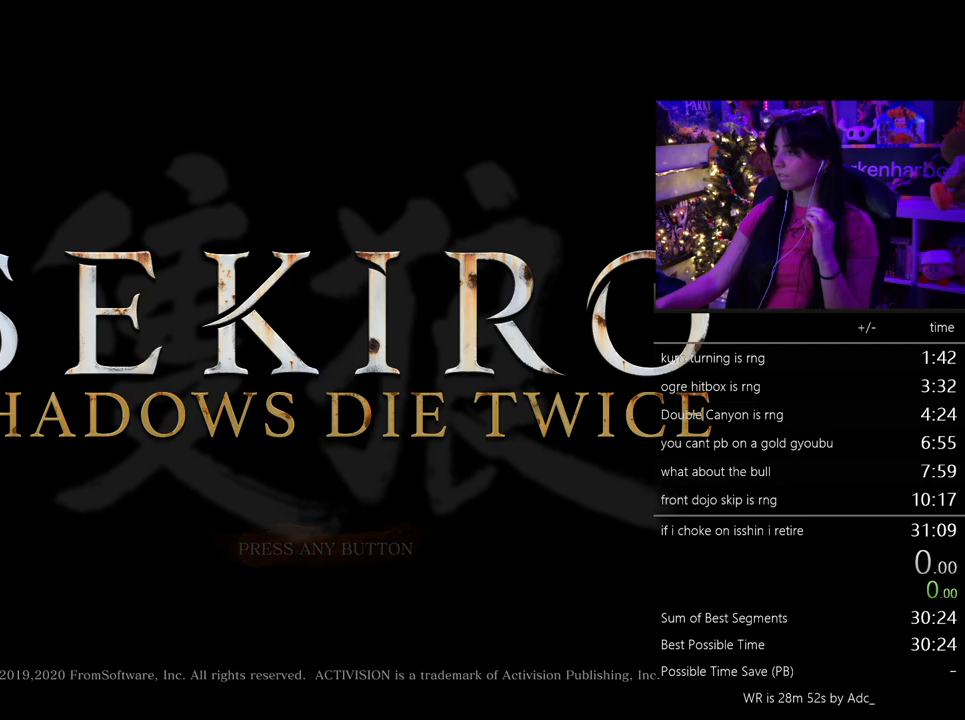
{"keys": ["ctrl", "shift"], "mouse": ["left"], "events": [[483, "mouse_left", "down"]]}
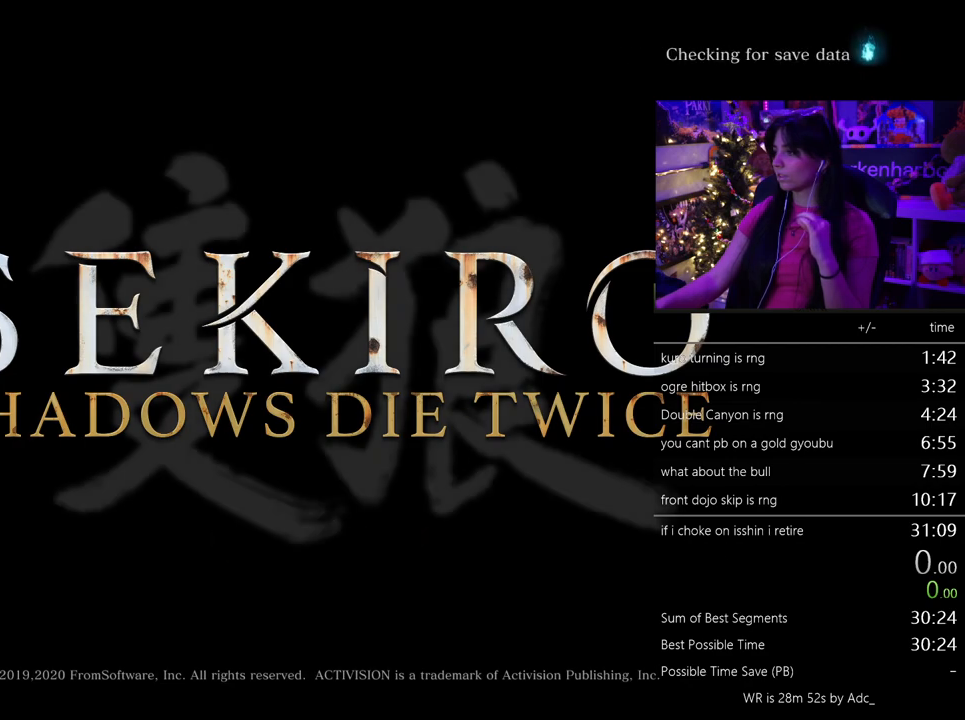
{"keys": ["ctrl", "shift"], "mouse": ["left"], "events": []}
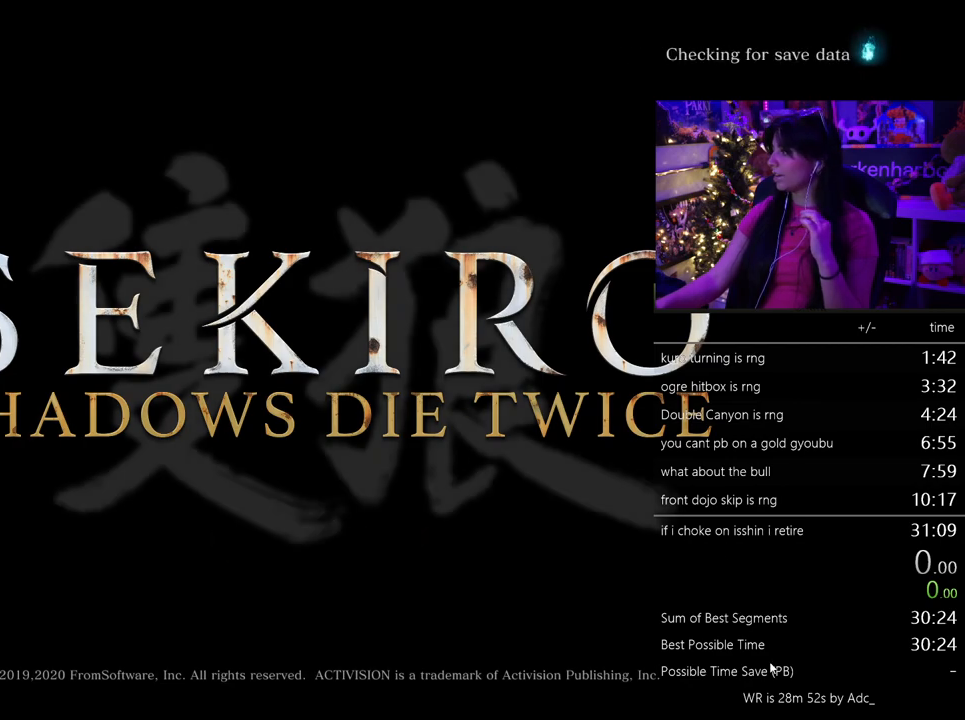
{"keys": ["ctrl", "shift"], "mouse": ["left"], "events": []}
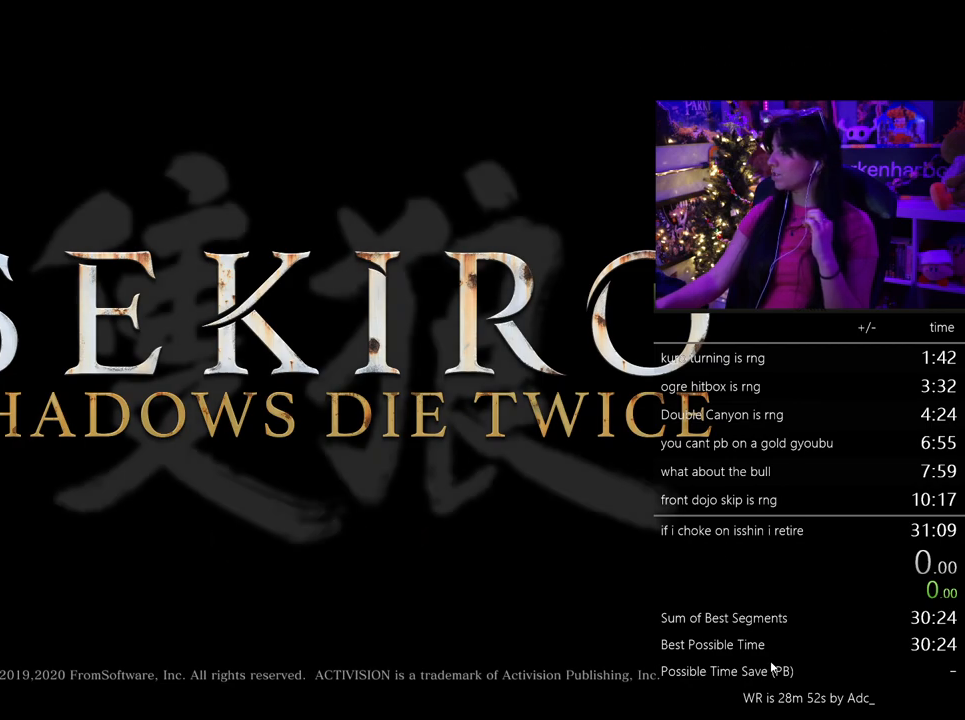
{"keys": ["ctrl", "shift"], "mouse": ["left"], "events": []}
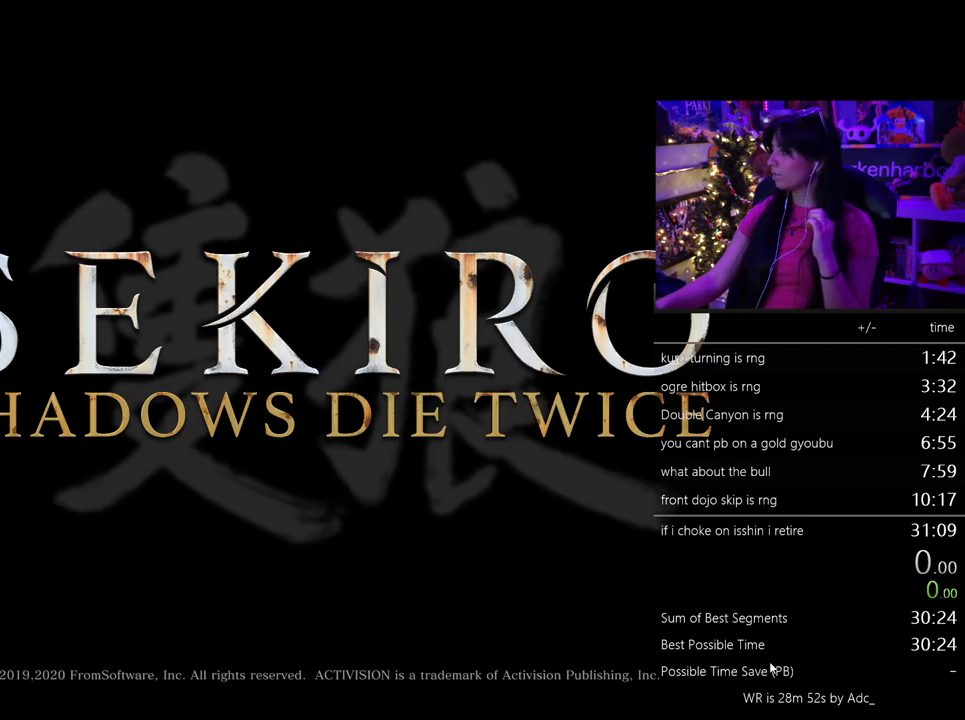
{"keys": ["ctrl", "shift"], "mouse": [], "events": [[167, "mouse_left", "up"]]}
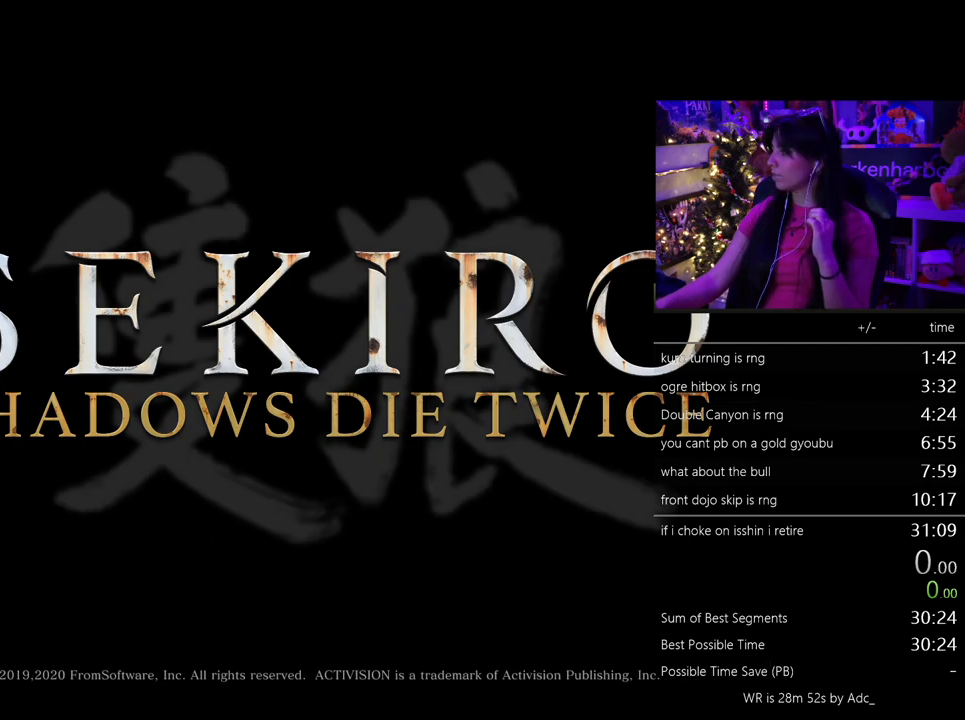
{"keys": ["ctrl", "shift"], "mouse": [], "events": []}
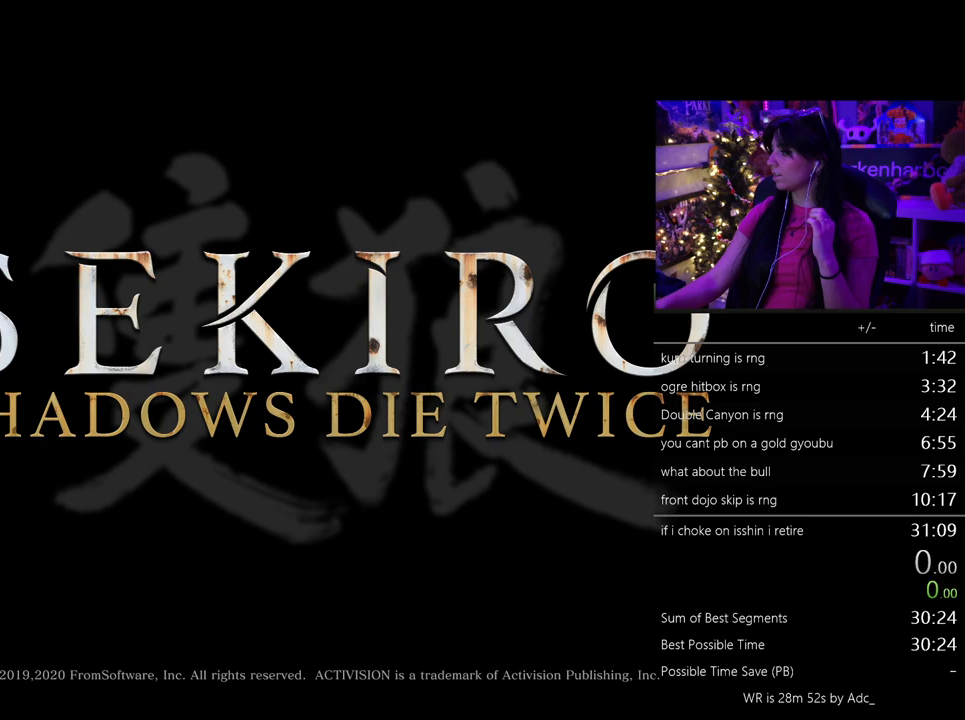
{"keys": ["ctrl", "shift"], "mouse": [], "events": []}
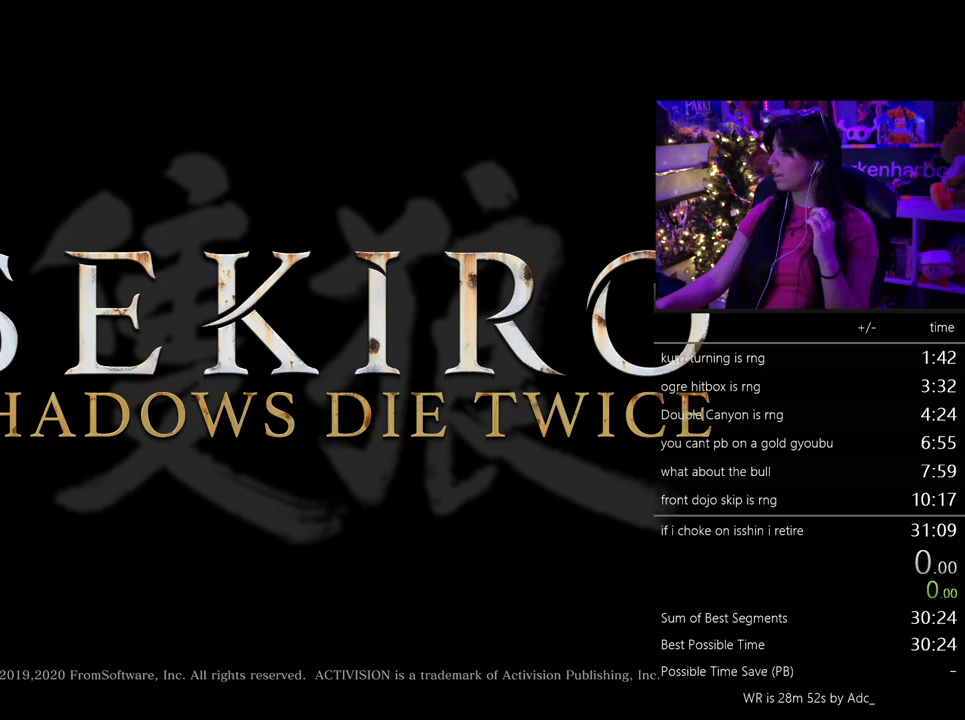
{"keys": ["ctrl", "shift"], "mouse": ["left"], "events": [[350, "mouse_left", "down"]]}
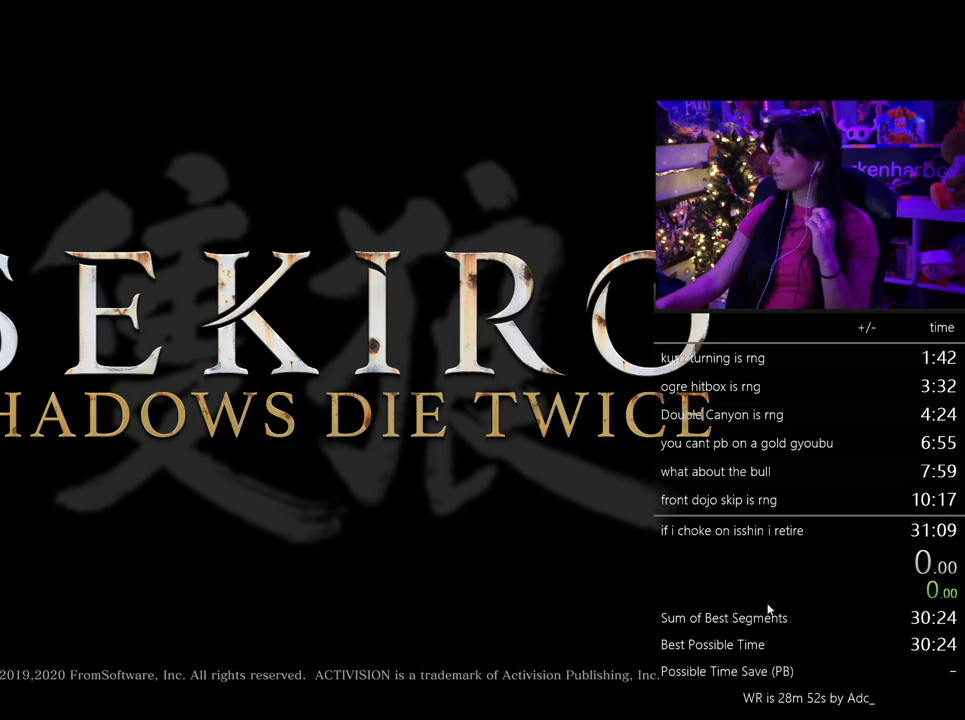
{"keys": ["ctrl", "shift"], "mouse": [], "events": [[183, "mouse_left", "up"]]}
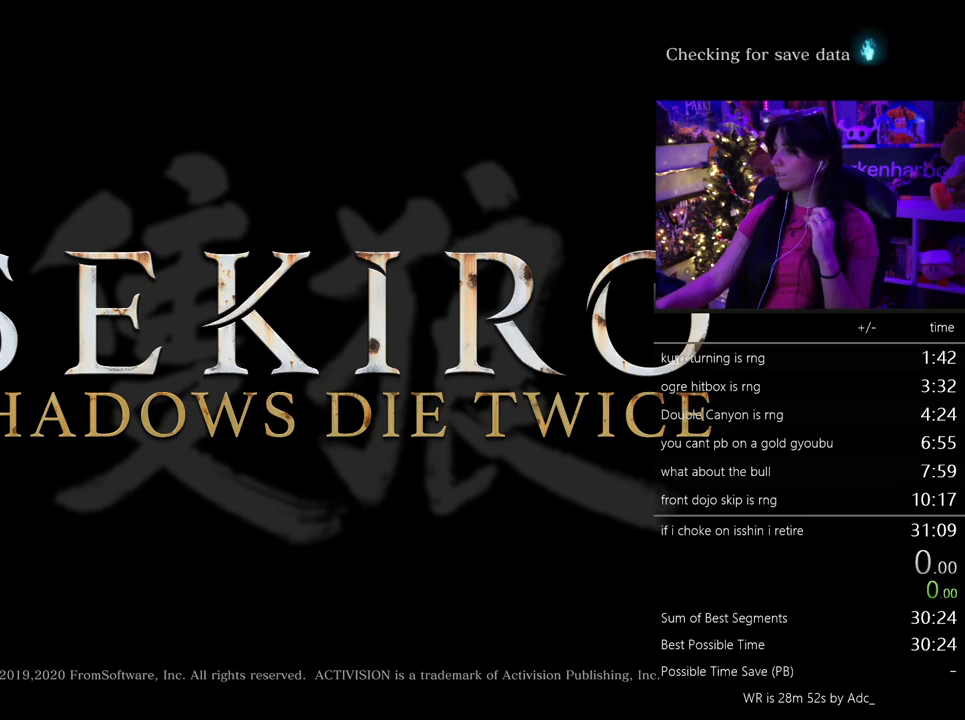
{"keys": ["ctrl", "shift"], "mouse": [], "events": []}
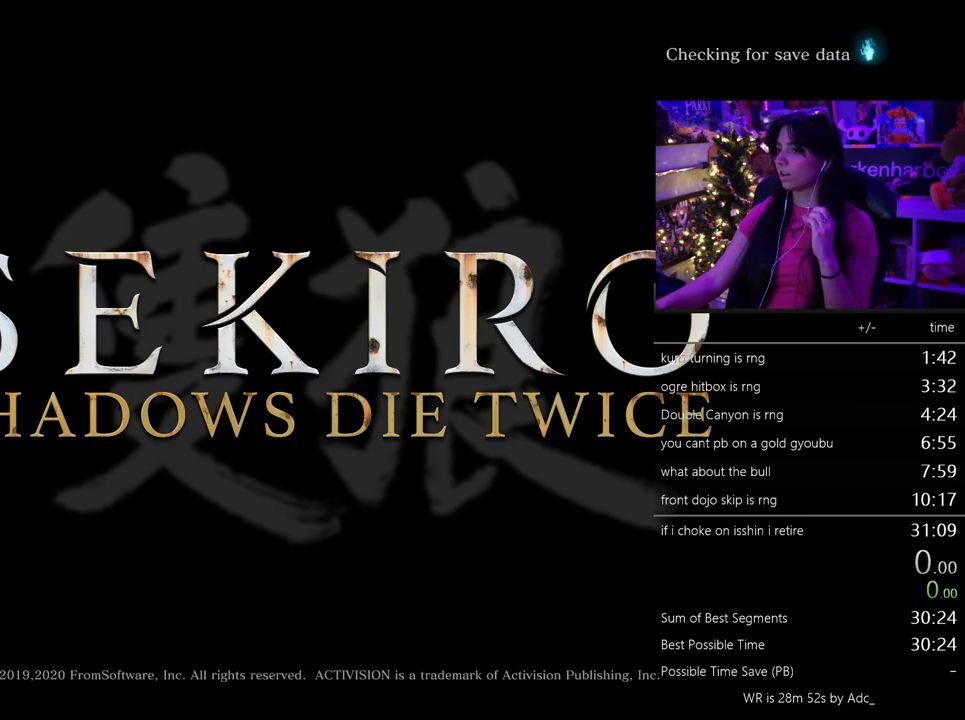
{"keys": ["ctrl", "shift"], "mouse": [], "events": []}
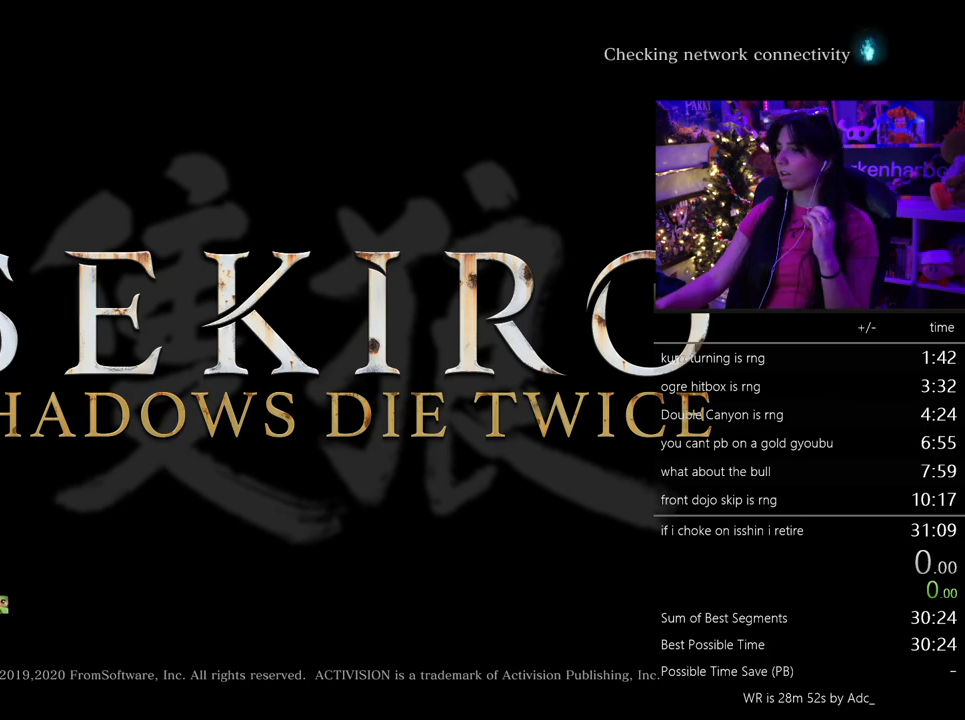
{"keys": ["ctrl", "shift"], "mouse": [], "events": []}
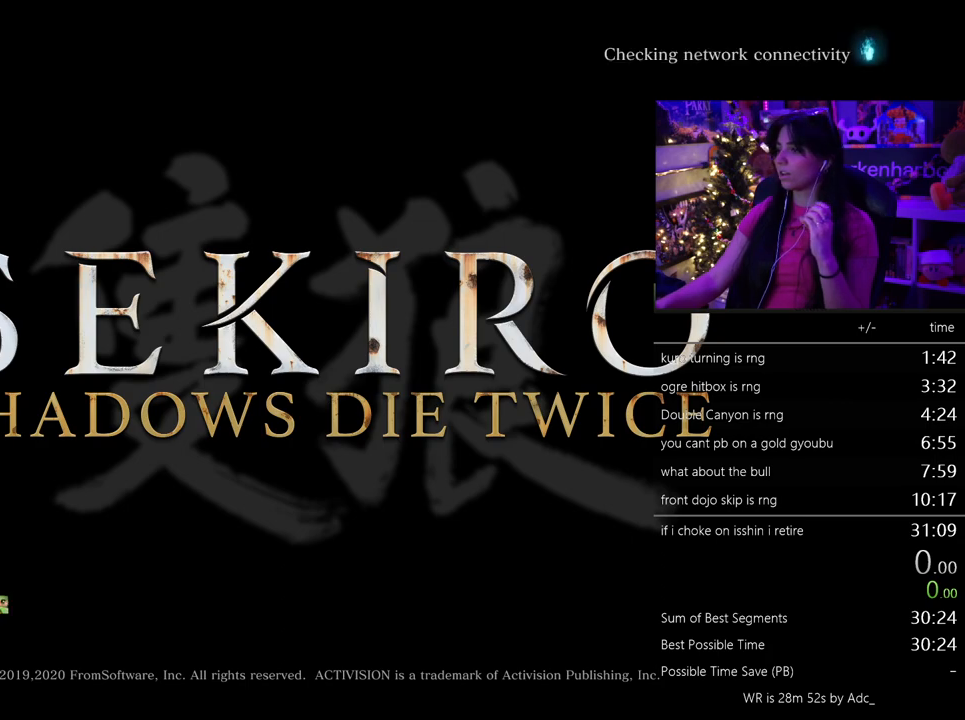
{"keys": ["ctrl", "shift"], "mouse": [], "events": []}
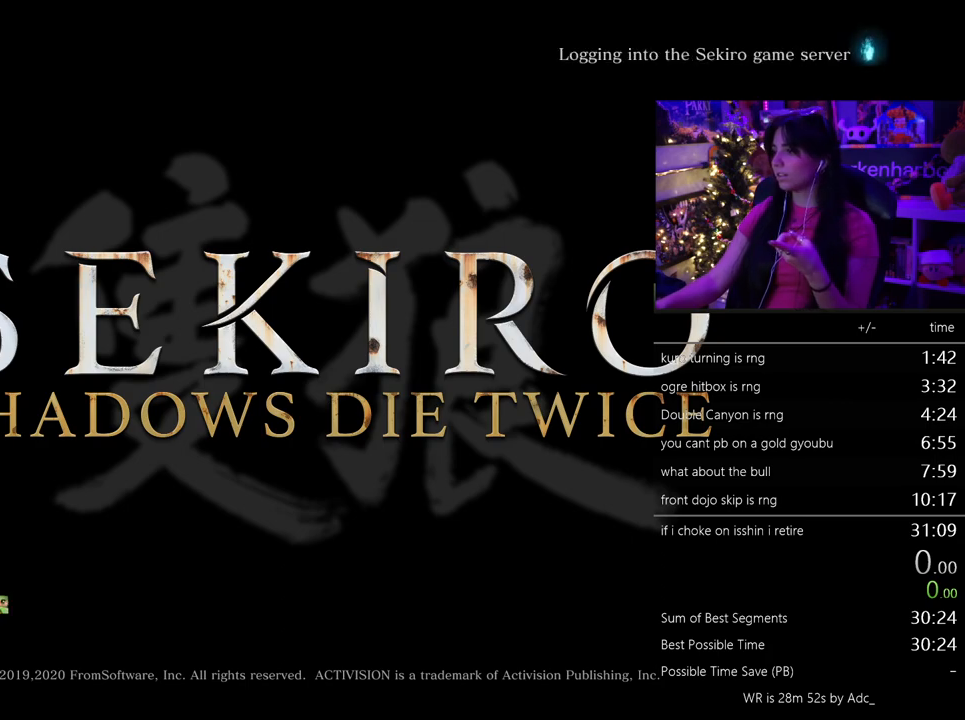
{"keys": ["ctrl", "shift"], "mouse": [], "events": []}
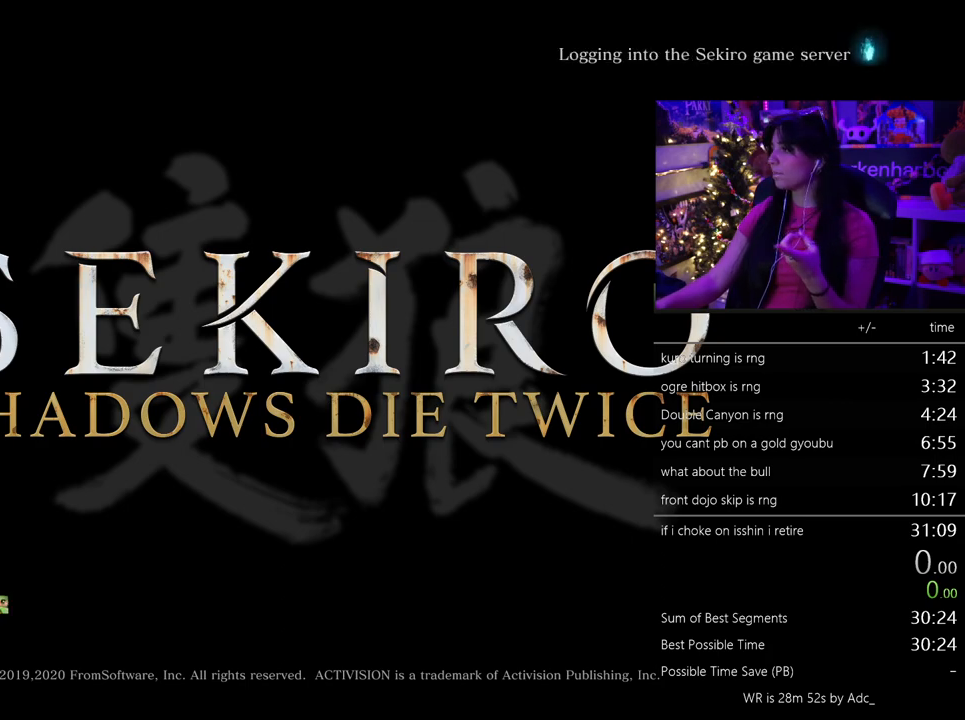
{"keys": ["ctrl", "shift"], "mouse": [], "events": []}
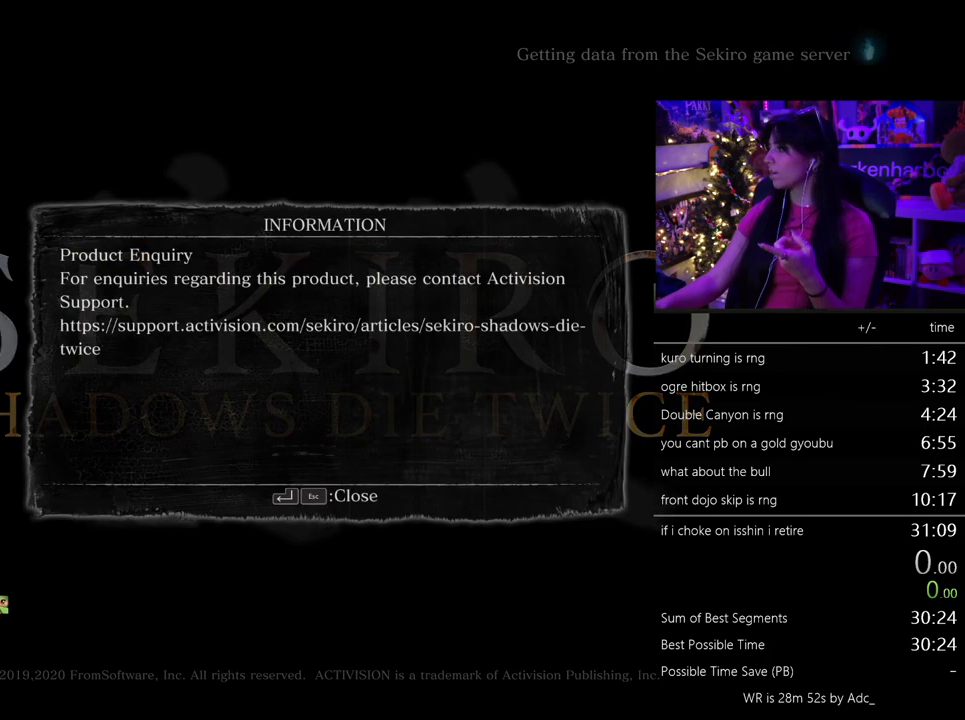
{"keys": ["ctrl", "shift"], "mouse": [], "events": []}
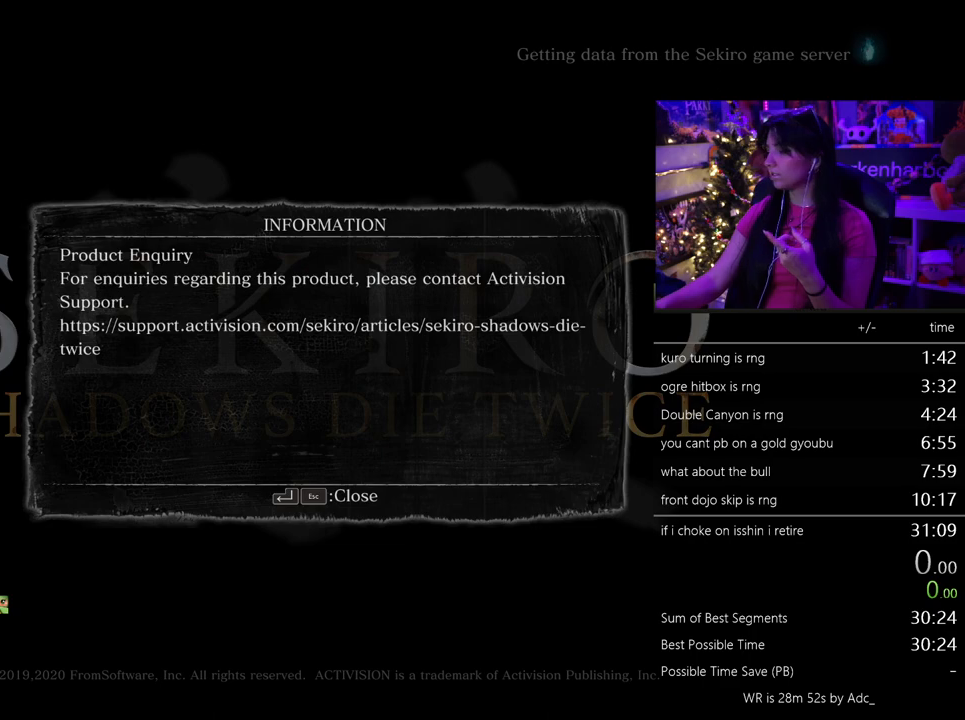
{"keys": ["ctrl", "shift"], "mouse": [], "events": [[167, "mouse_left", "down"], [267, "mouse_left", "up"]]}
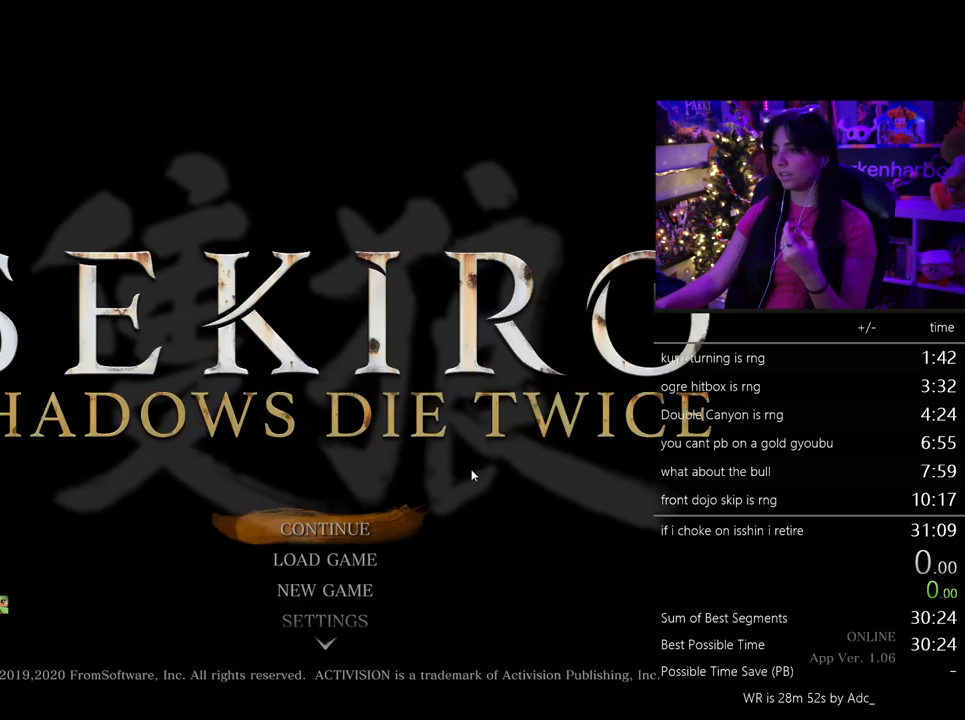
{"keys": ["ctrl", "shift"], "mouse": [], "events": []}
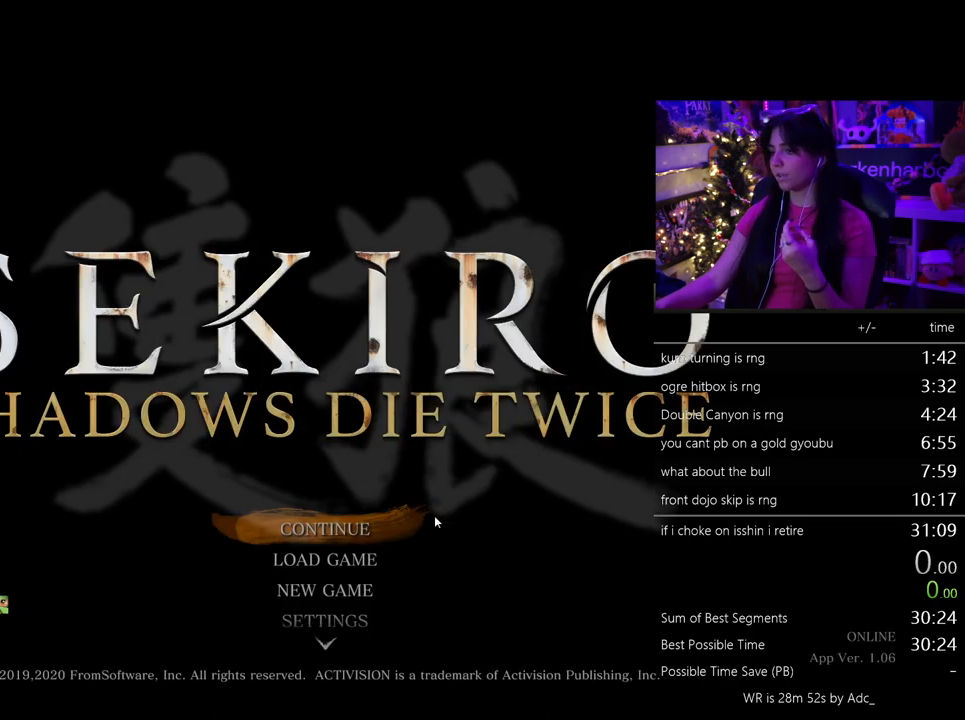
{"keys": ["ctrl", "shift"], "mouse": [], "events": []}
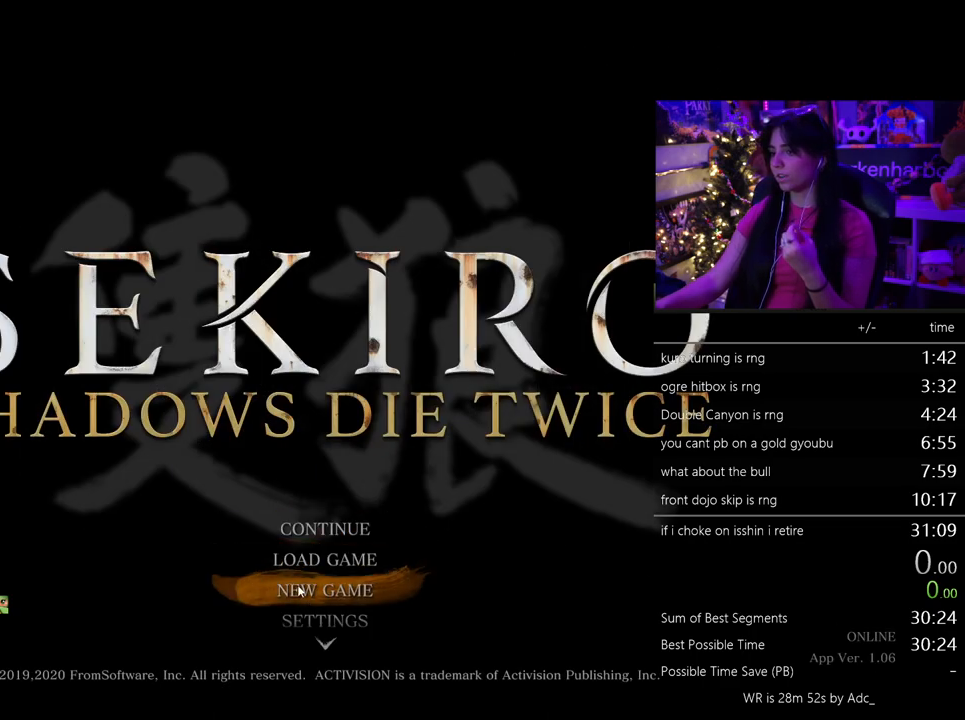
{"keys": ["ctrl", "shift"], "mouse": [], "events": []}